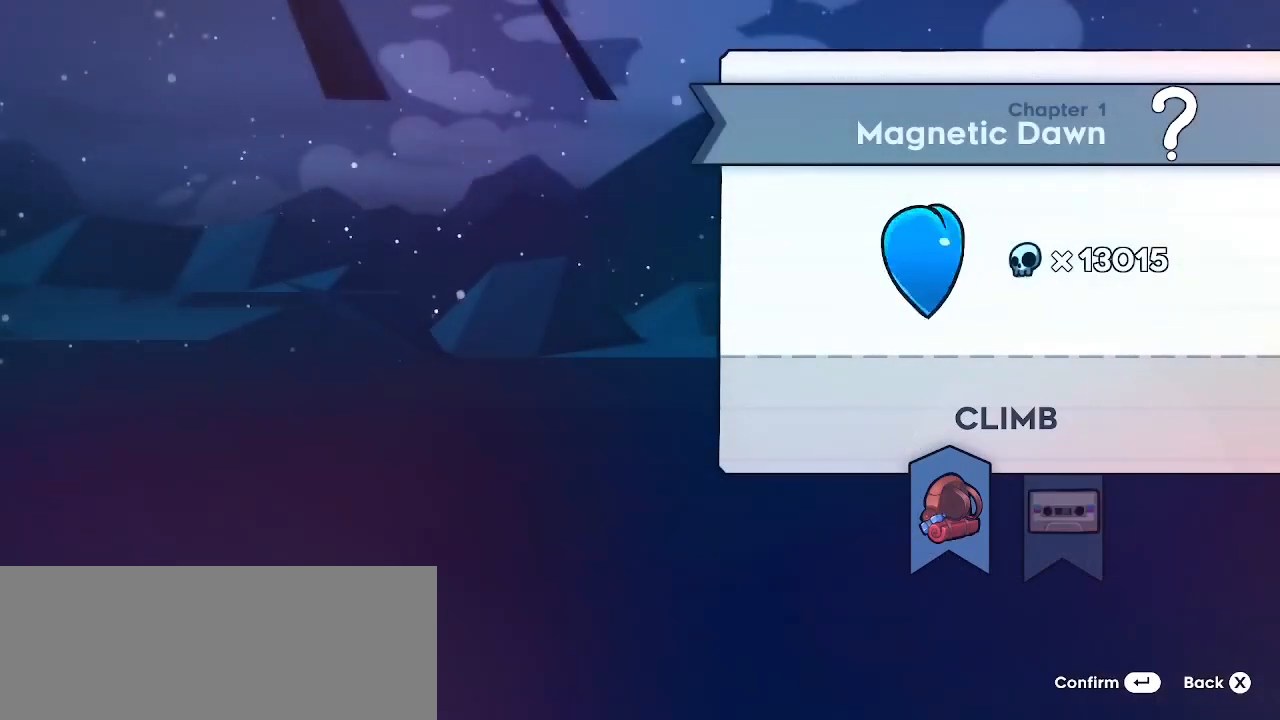
Gameplay with keyboard; each line is a JSON object with the keys held at the frame after it. "events" lists presses ("down") and releases ("up") of "dash", "debug", "delete", "demo", "down", "grab", "jump", "jump2", "left", "load", "pause", "right", "save" and "up" between this image and that frame as [ms after this image, input, new state], when the widget could be followed in between. No other keys are recorded. Mouse input is not recorded. Key names are as the overlay labels them; some are game actions (e.g. jump) rather than physical keys.
{"keys": ["left"], "events": [[33, "right", "down"], [133, "right", "up"], [433, "left", "down"]]}
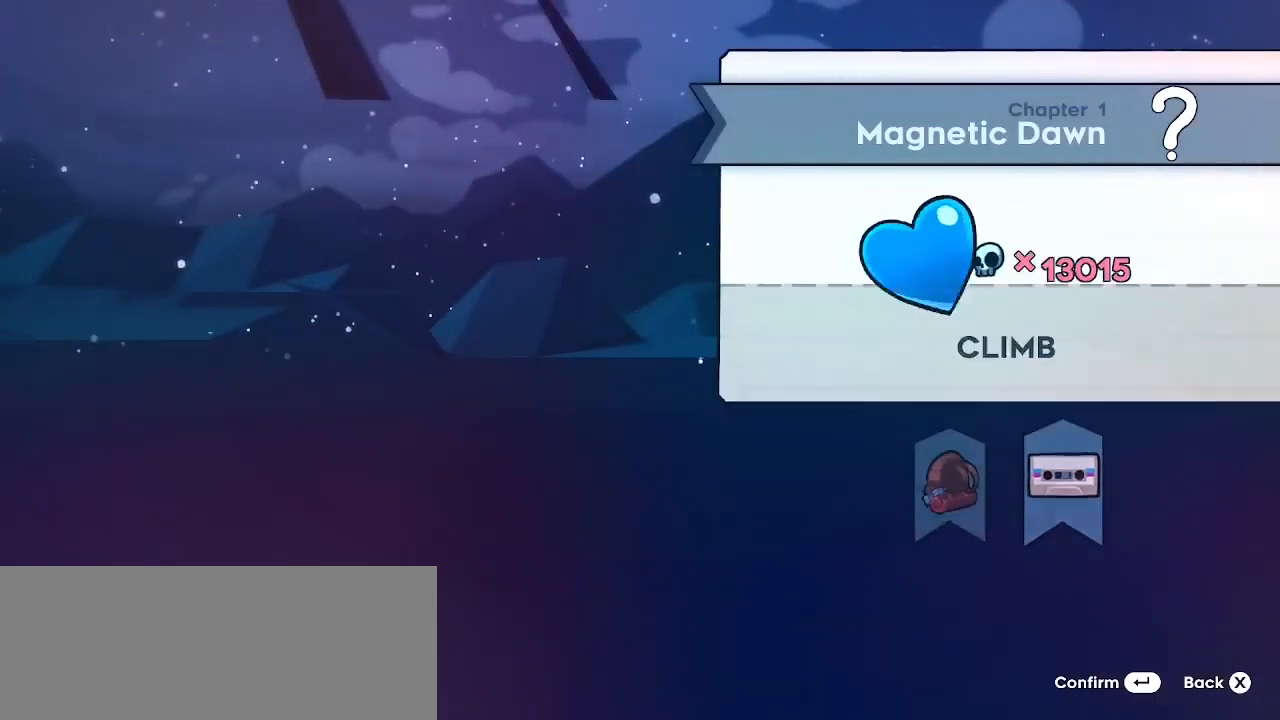
{"keys": [], "events": [[100, "left", "up"]]}
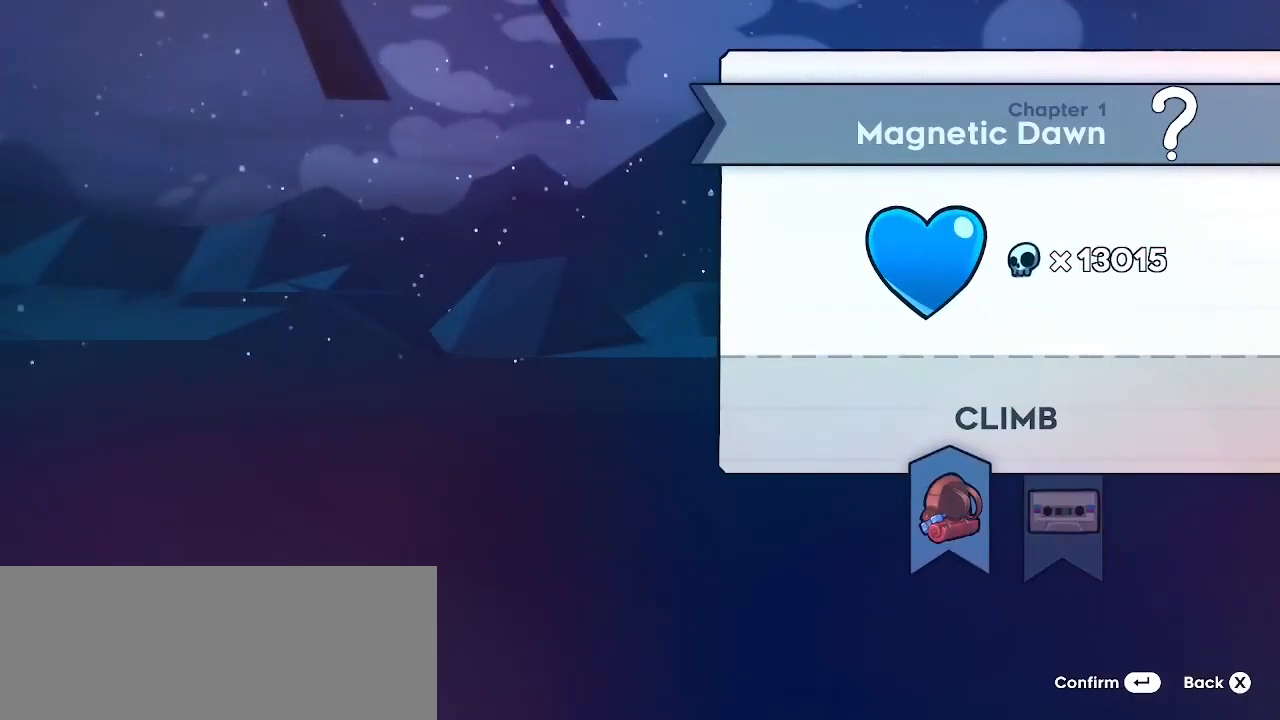
{"keys": ["dash"], "events": [[200, "dash", "down"]]}
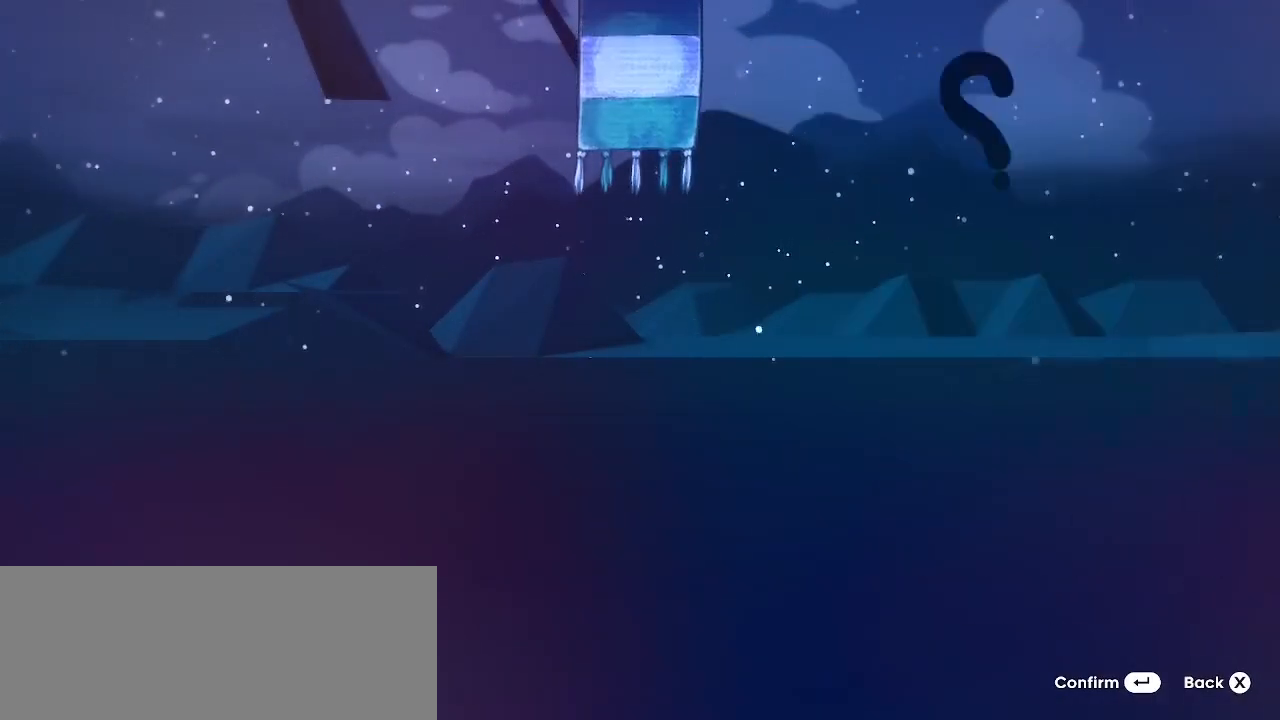
{"keys": [], "events": [[33, "dash", "up"]]}
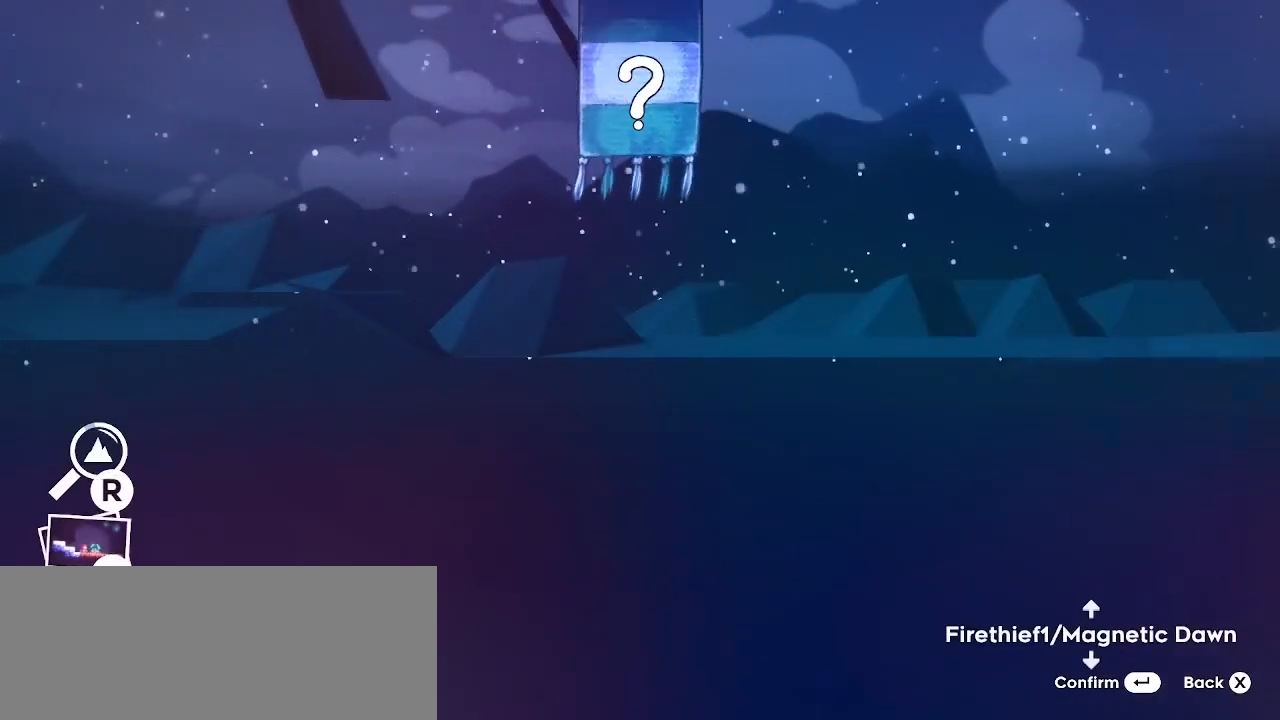
{"keys": [], "events": []}
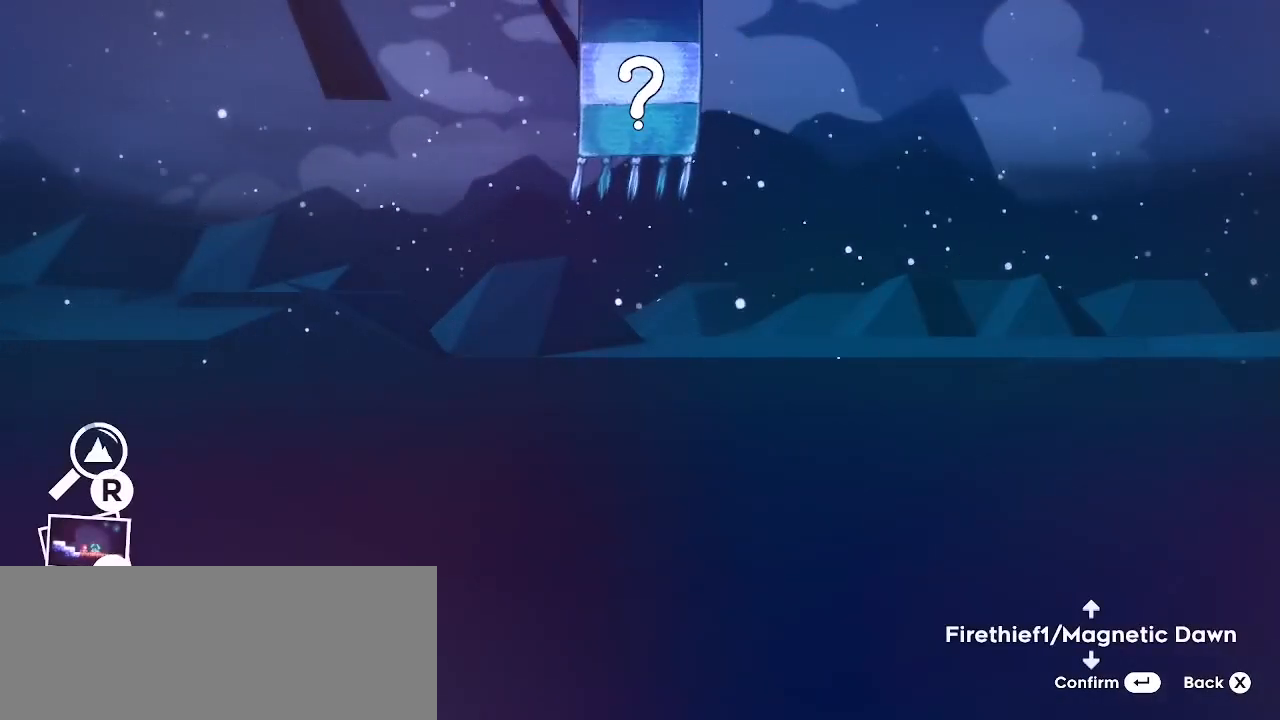
{"keys": [], "events": []}
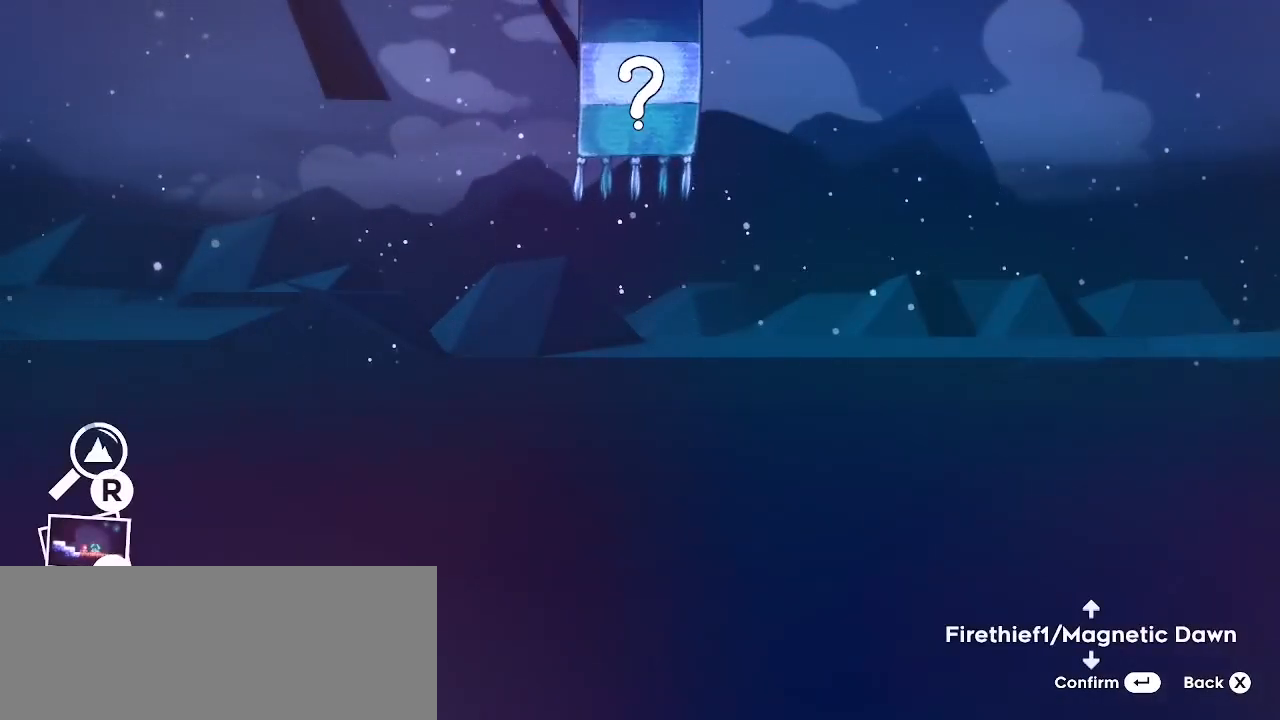
{"keys": [], "events": []}
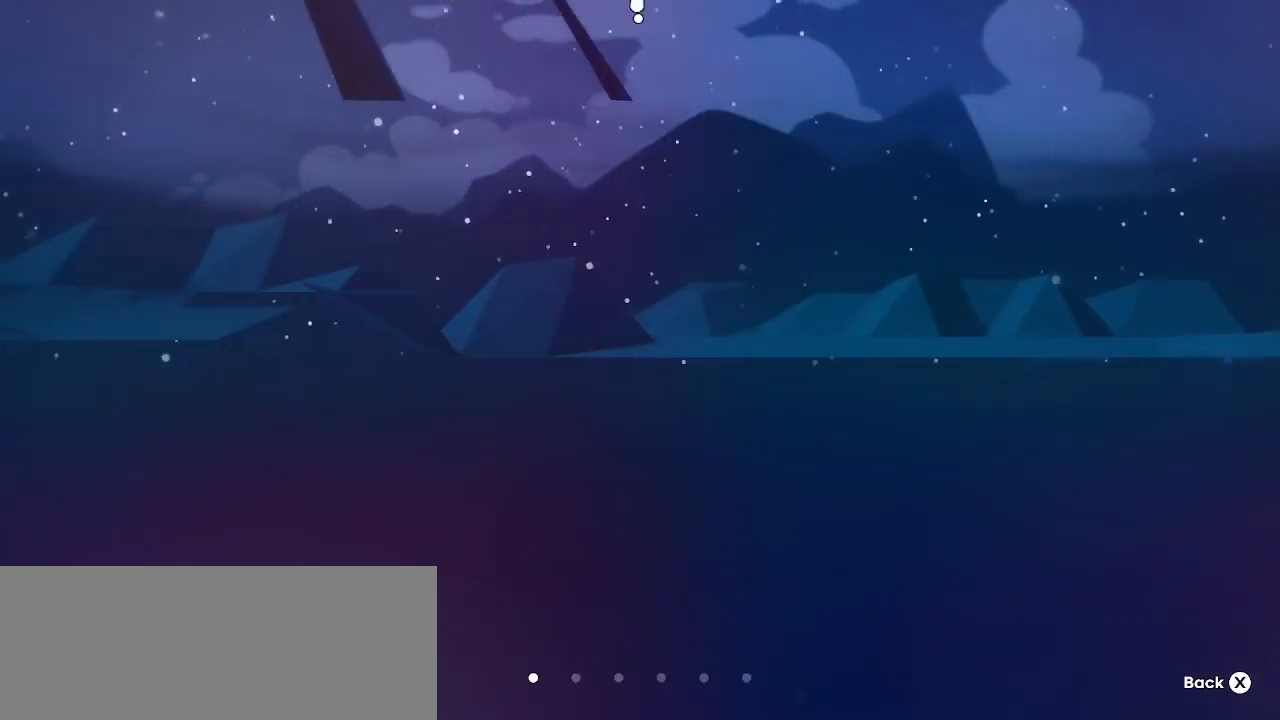
{"keys": ["right"], "events": [[400, "right", "down"]]}
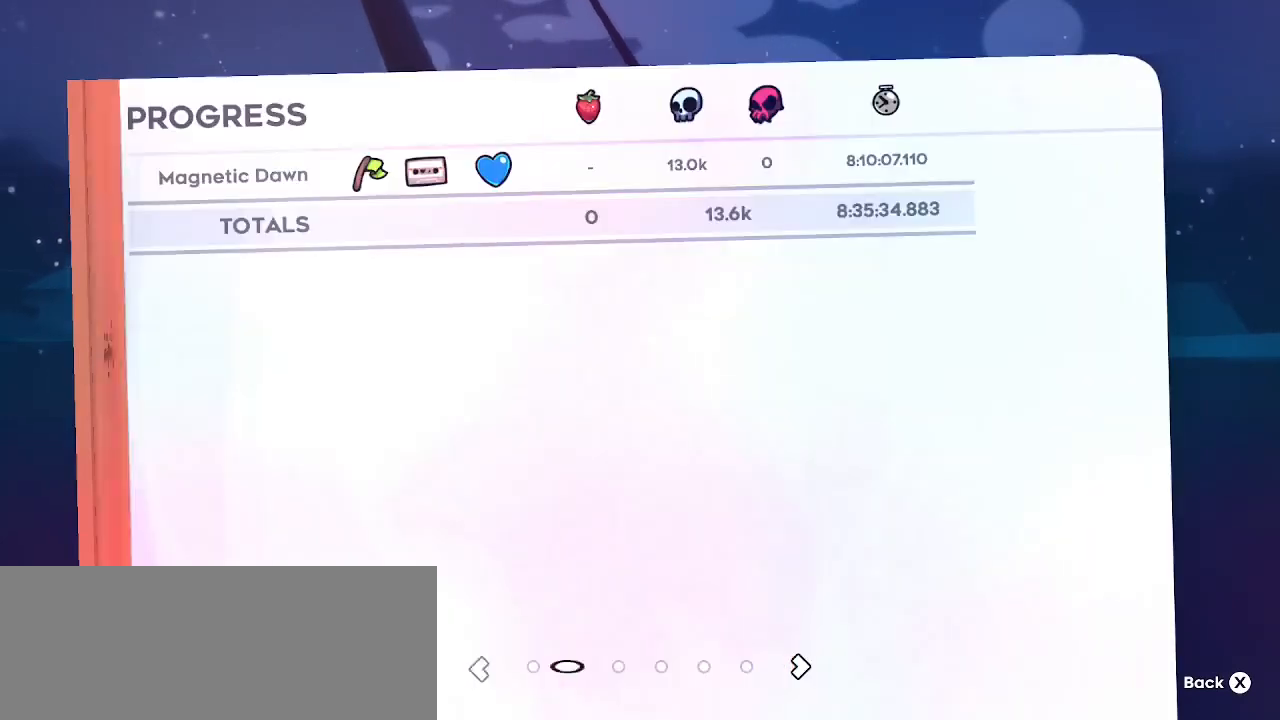
{"keys": [], "events": [[67, "right", "up"]]}
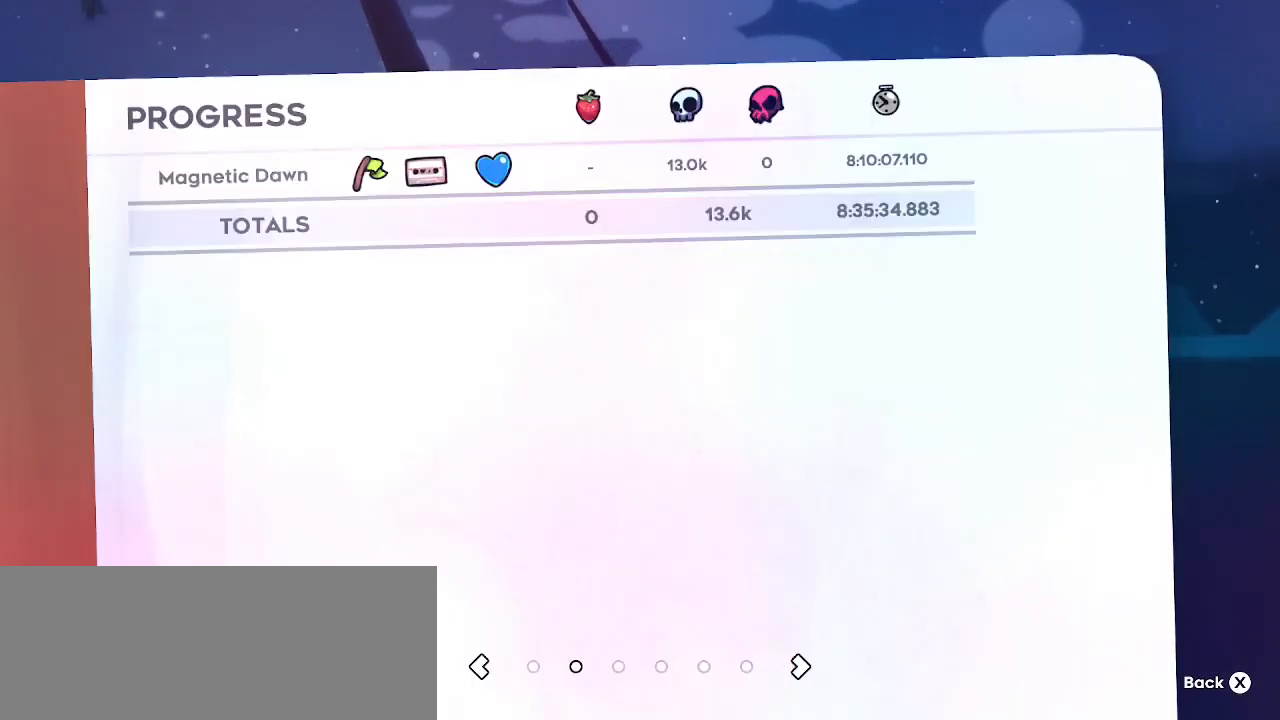
{"keys": [], "events": []}
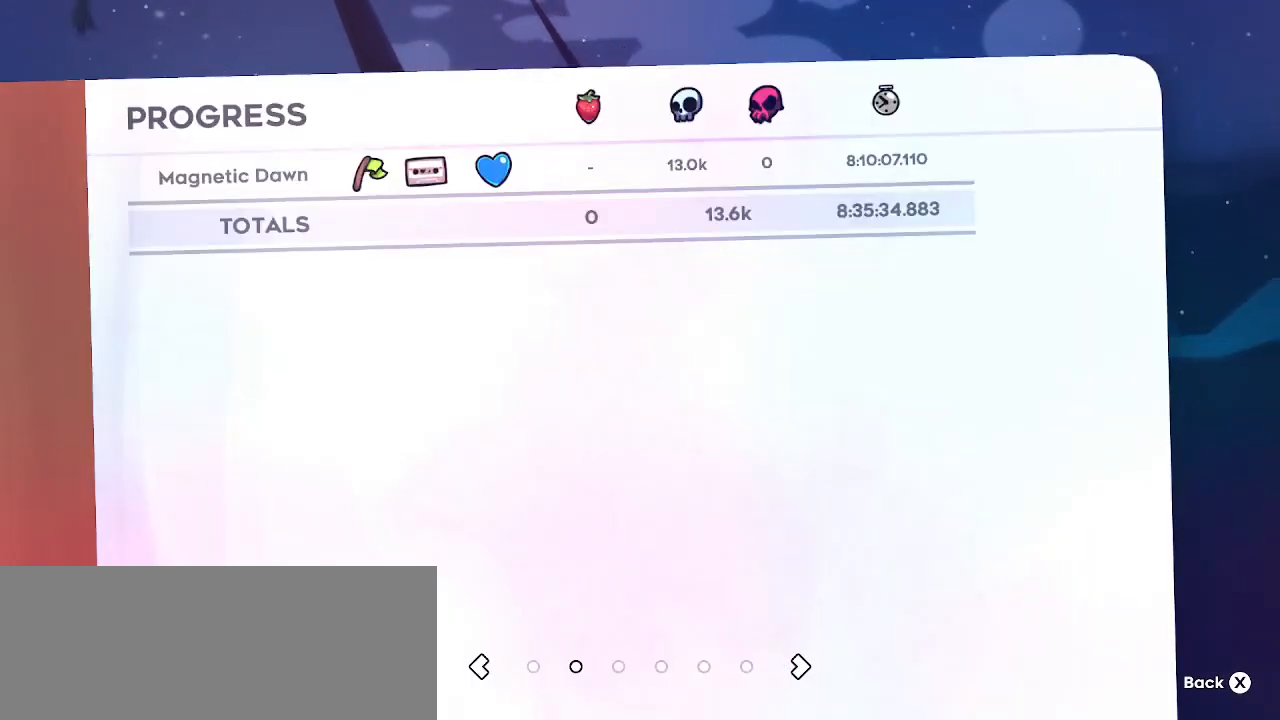
{"keys": [], "events": []}
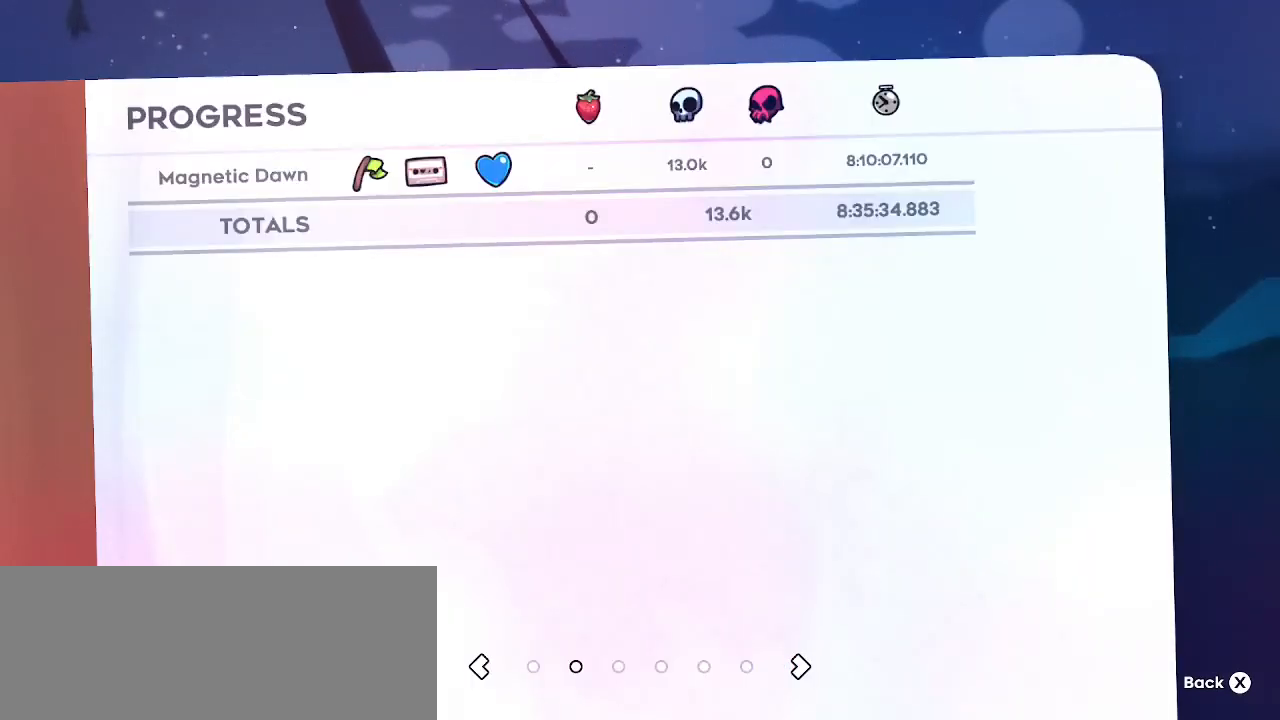
{"keys": [], "events": []}
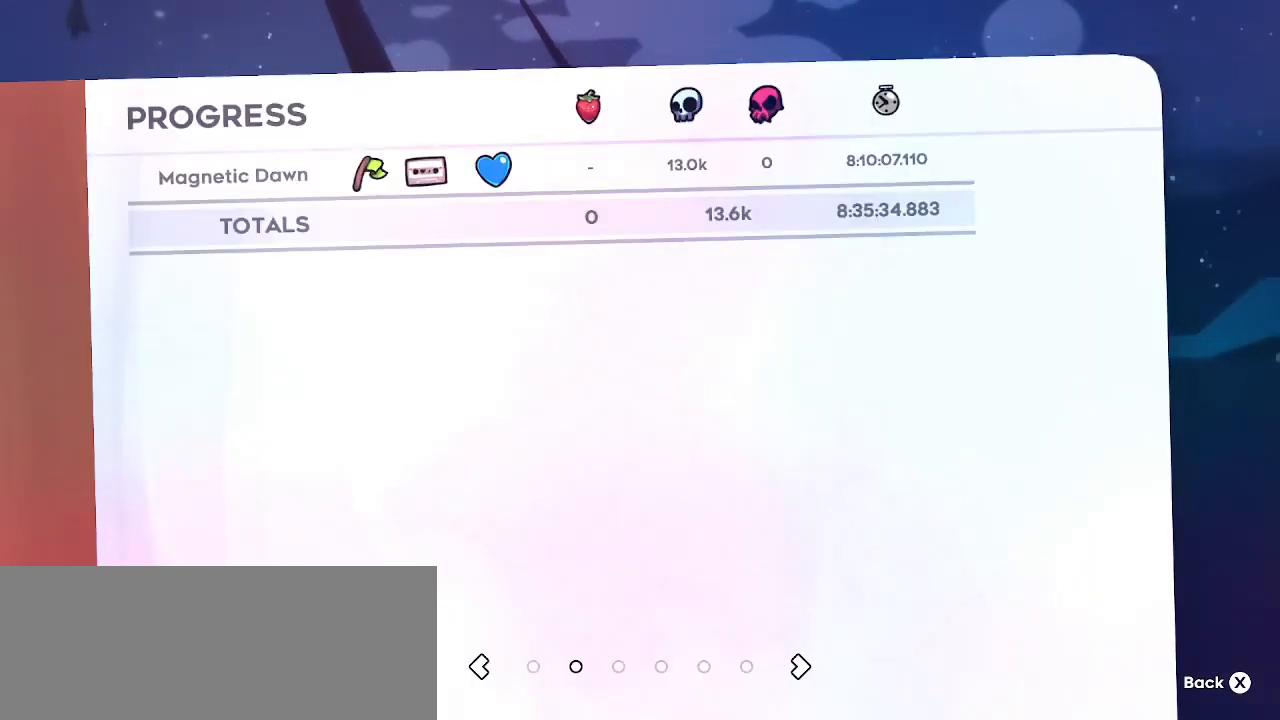
{"keys": [], "events": []}